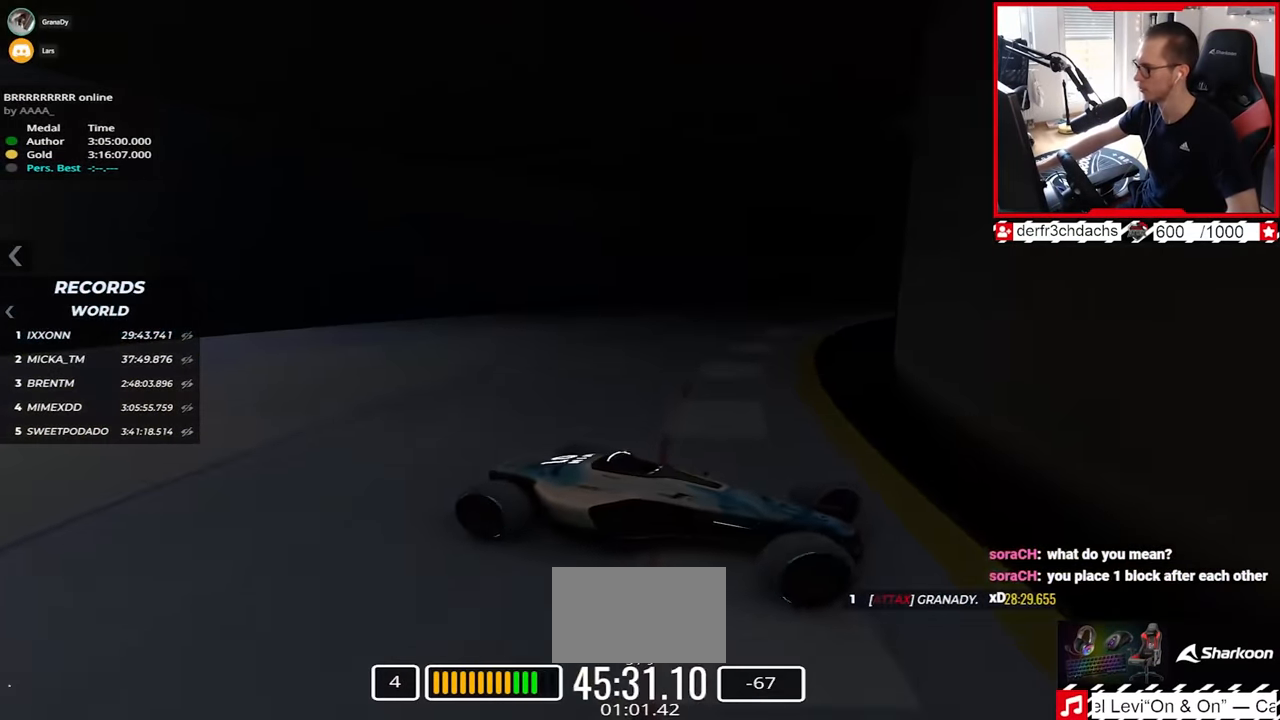
Gameplay with keyboard; each line is a JSON object with the keys held at the frame after it. "events" lists presses ("down") and releases ("up") of "down", "left", "right" and "up" between this image and that frame as [ms after this image, input, new state], when the widget could be followed in between. No other keys are recorded. Mouse input is not recorded.
{"keys": ["left", "up"], "events": [[233, "down", "down"], [400, "down", "up"]]}
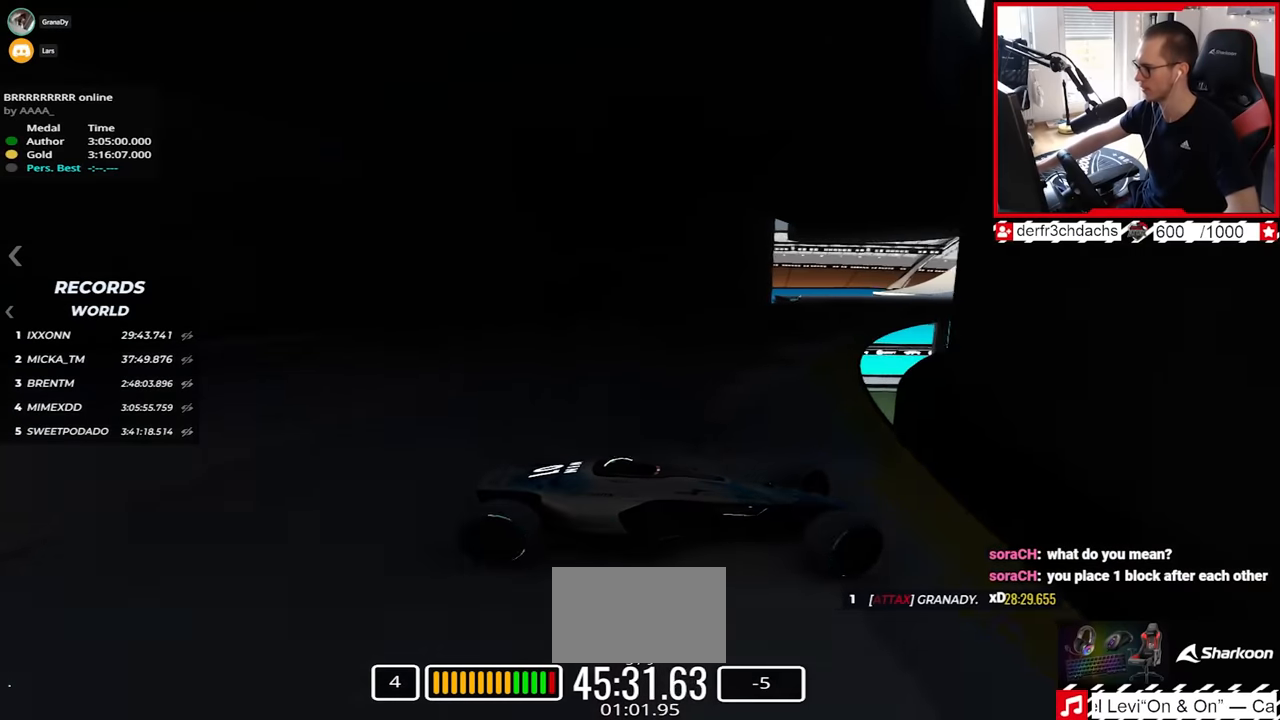
{"keys": ["left", "up"], "events": []}
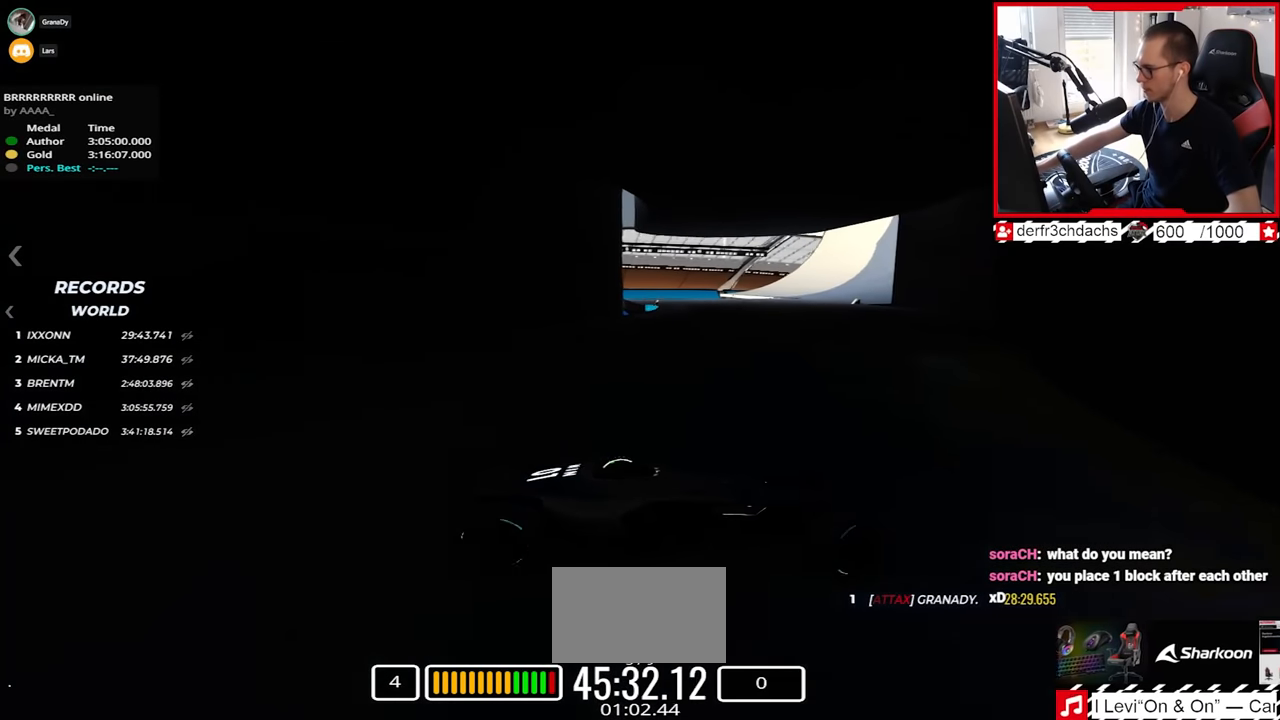
{"keys": ["left", "up"], "events": [[83, "up", "up"], [167, "up", "down"]]}
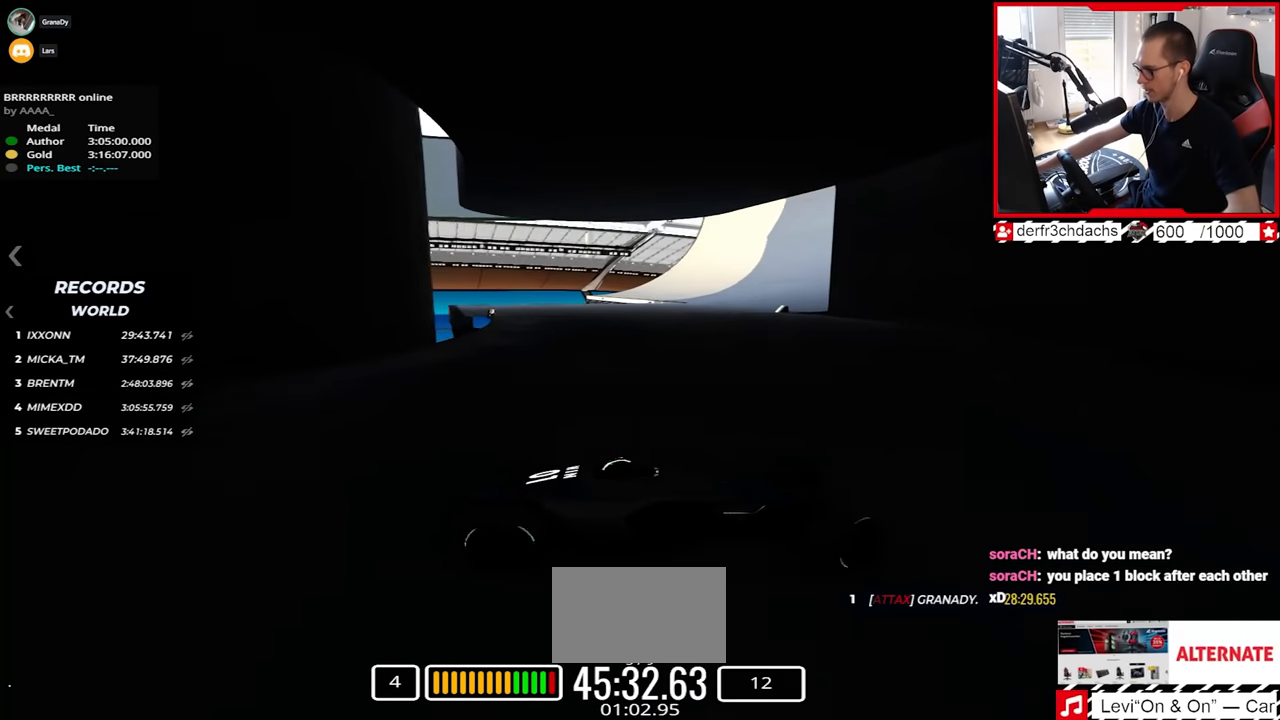
{"keys": ["left", "up"], "events": [[83, "up", "up"], [183, "up", "down"]]}
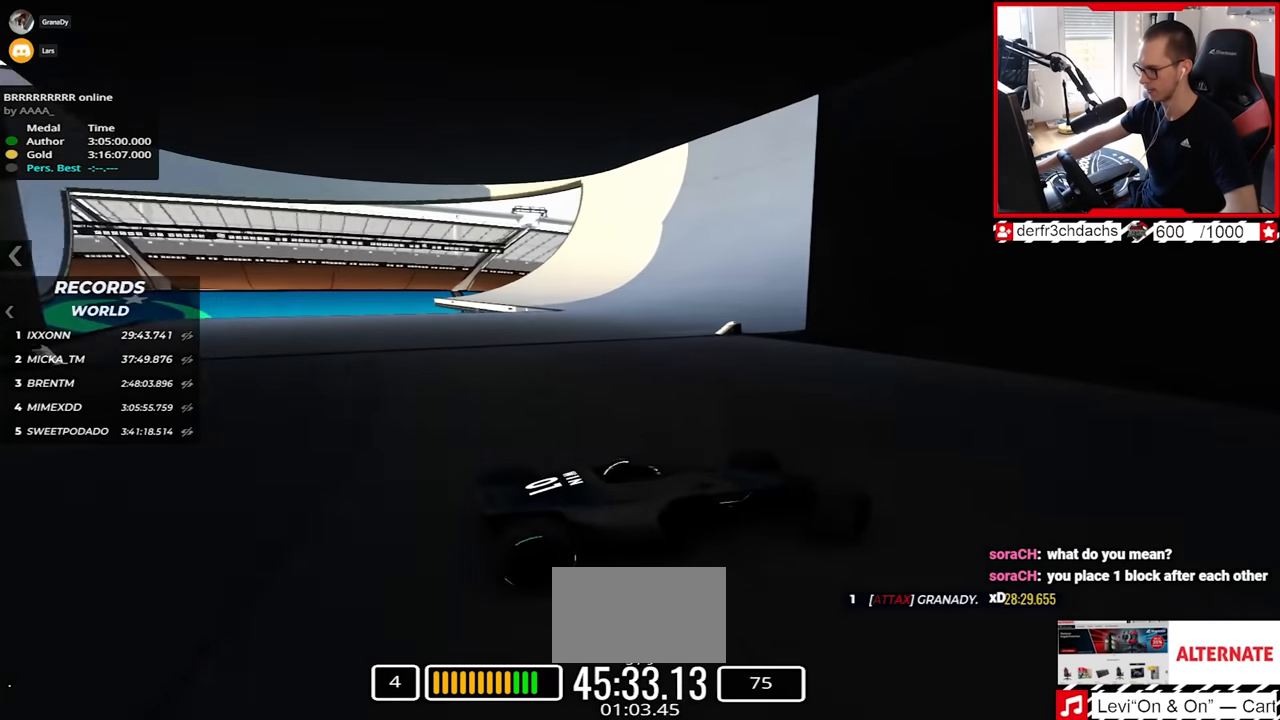
{"keys": ["left", "up"], "events": []}
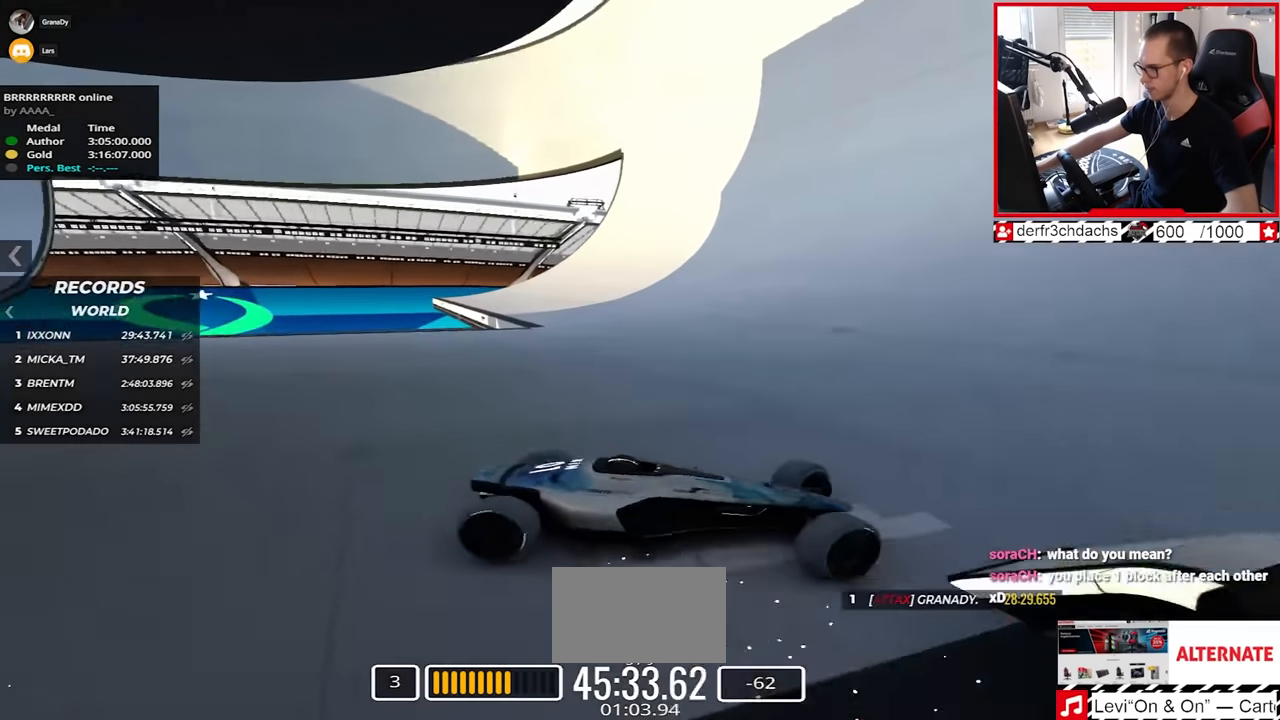
{"keys": ["down"], "events": [[250, "left", "up"], [350, "left", "down"], [400, "up", "up"], [417, "down", "down"], [417, "left", "up"]]}
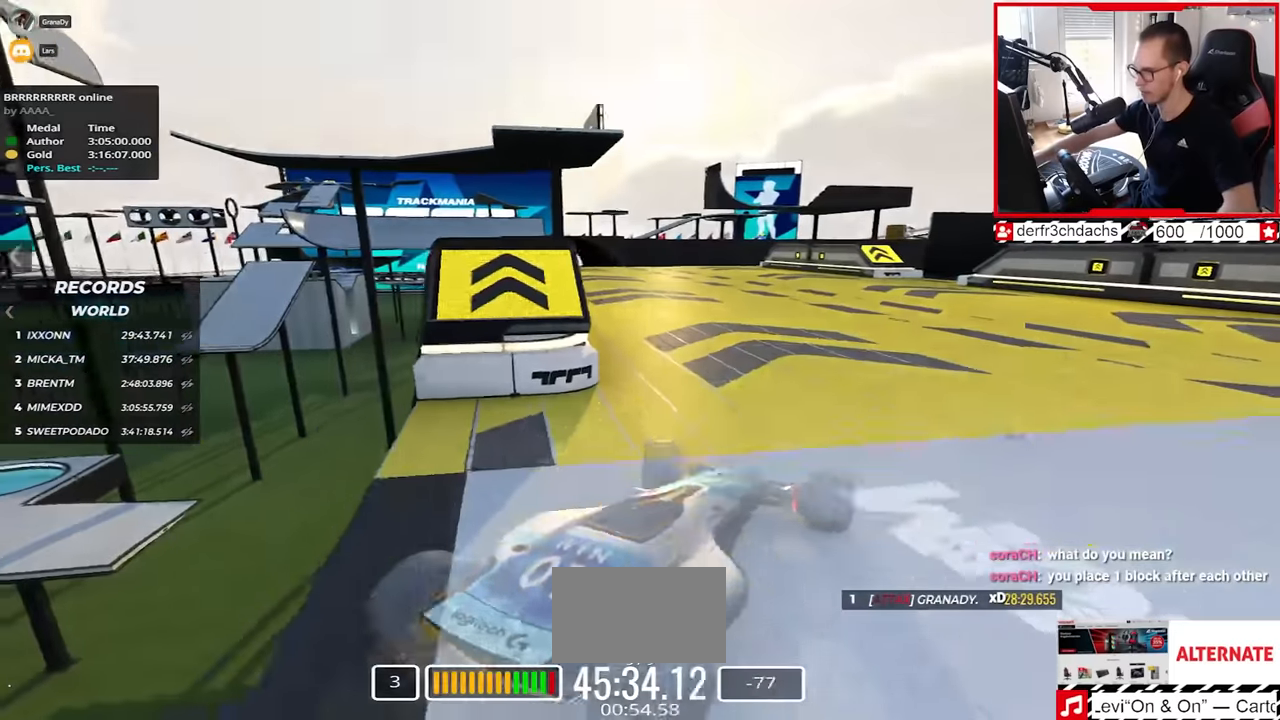
{"keys": ["up"], "events": [[50, "up", "down"], [150, "down", "up"]]}
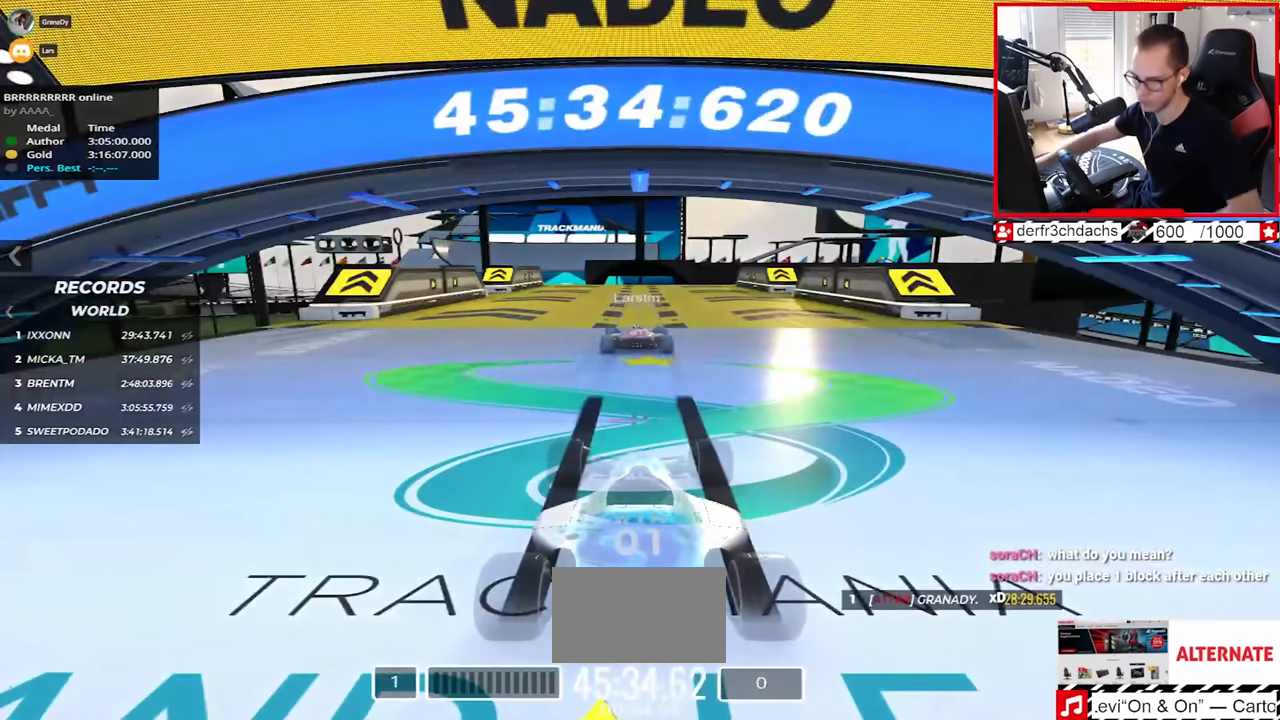
{"keys": ["up"], "events": []}
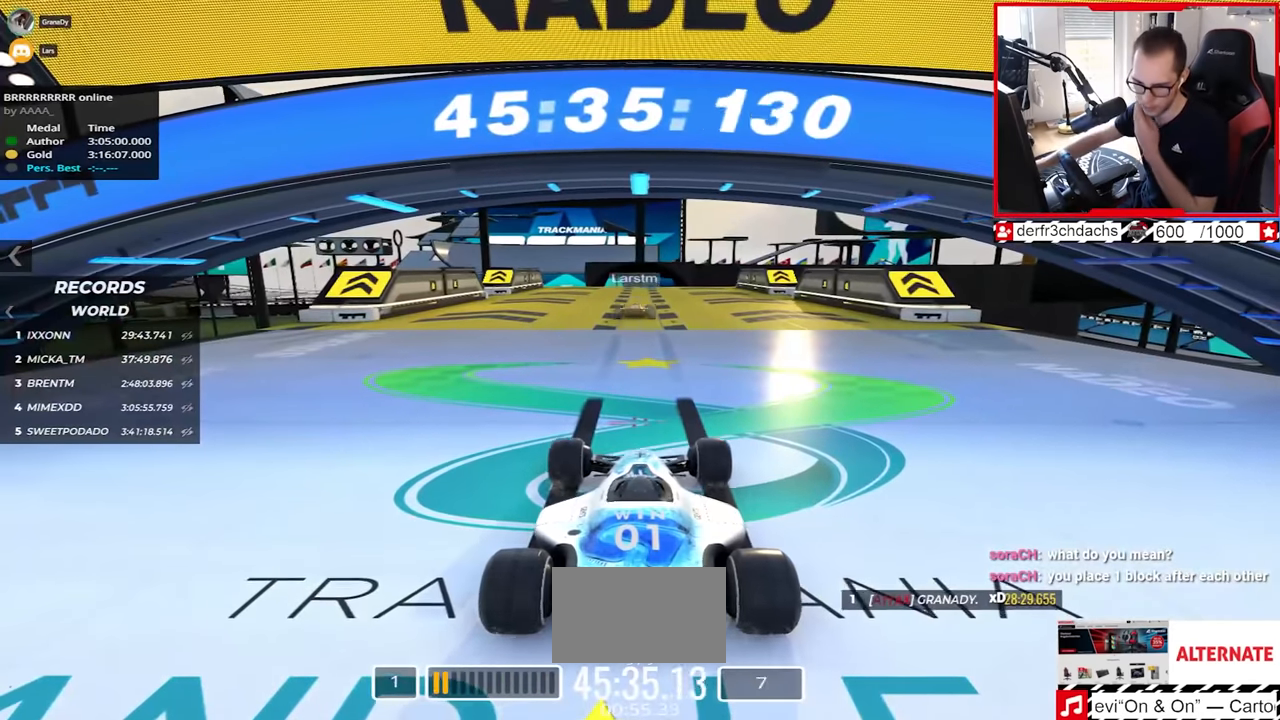
{"keys": ["up"], "events": []}
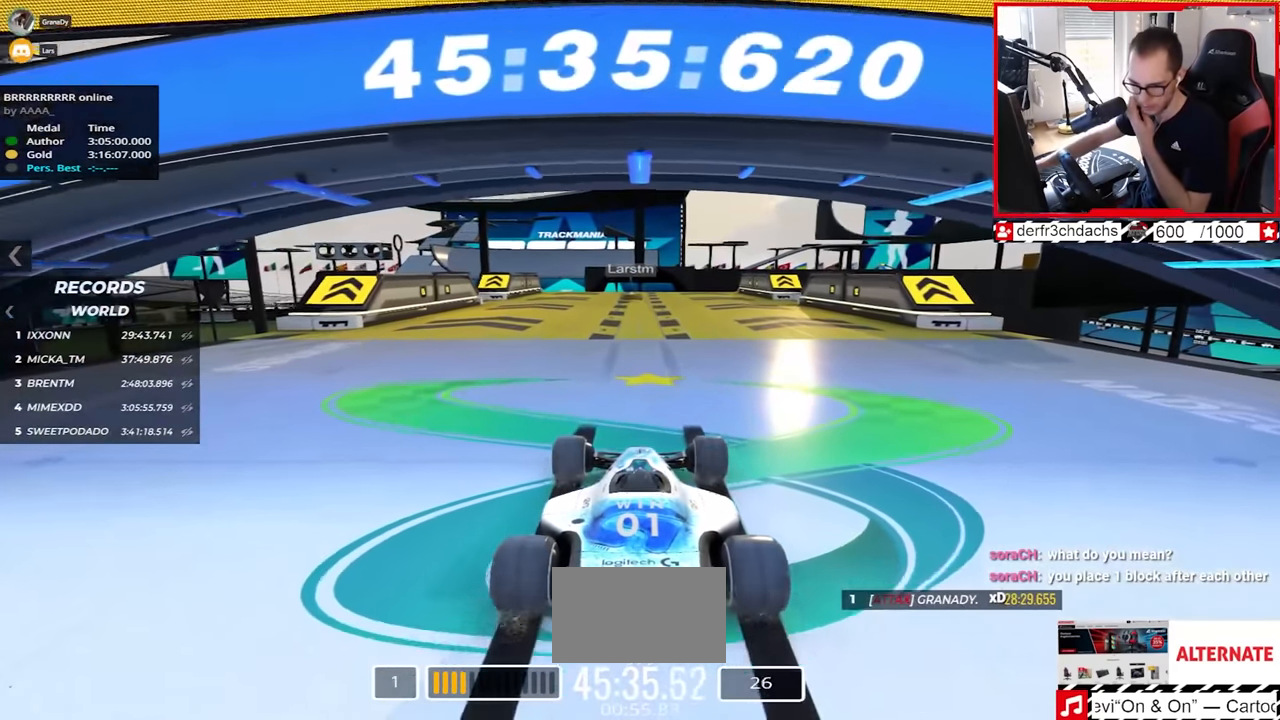
{"keys": ["up"], "events": []}
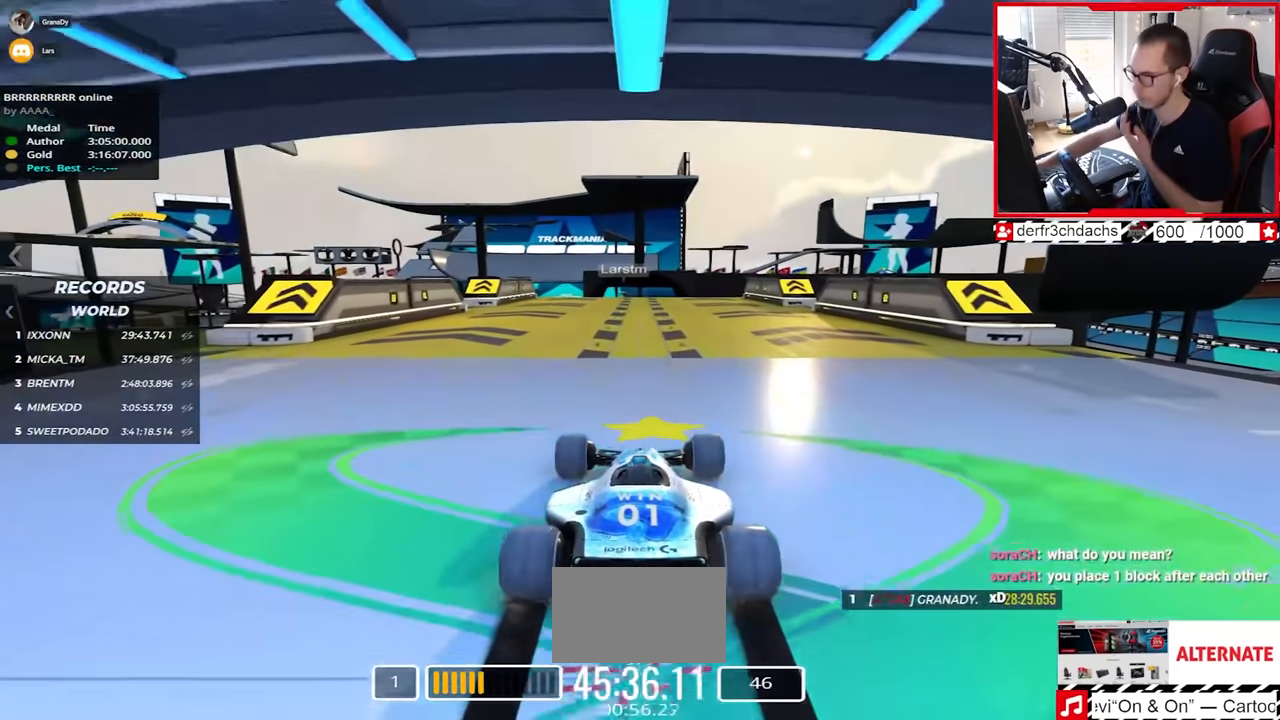
{"keys": ["up"], "events": []}
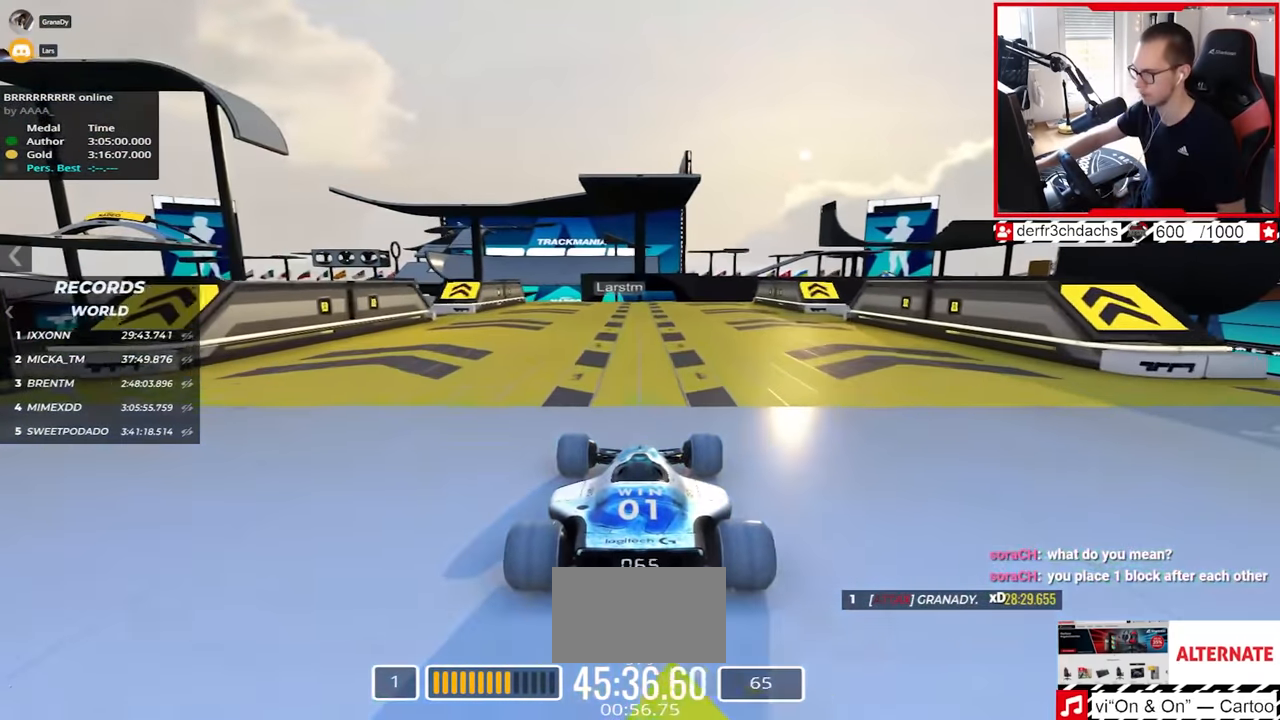
{"keys": ["up"], "events": [[133, "left", "down"], [200, "left", "up"]]}
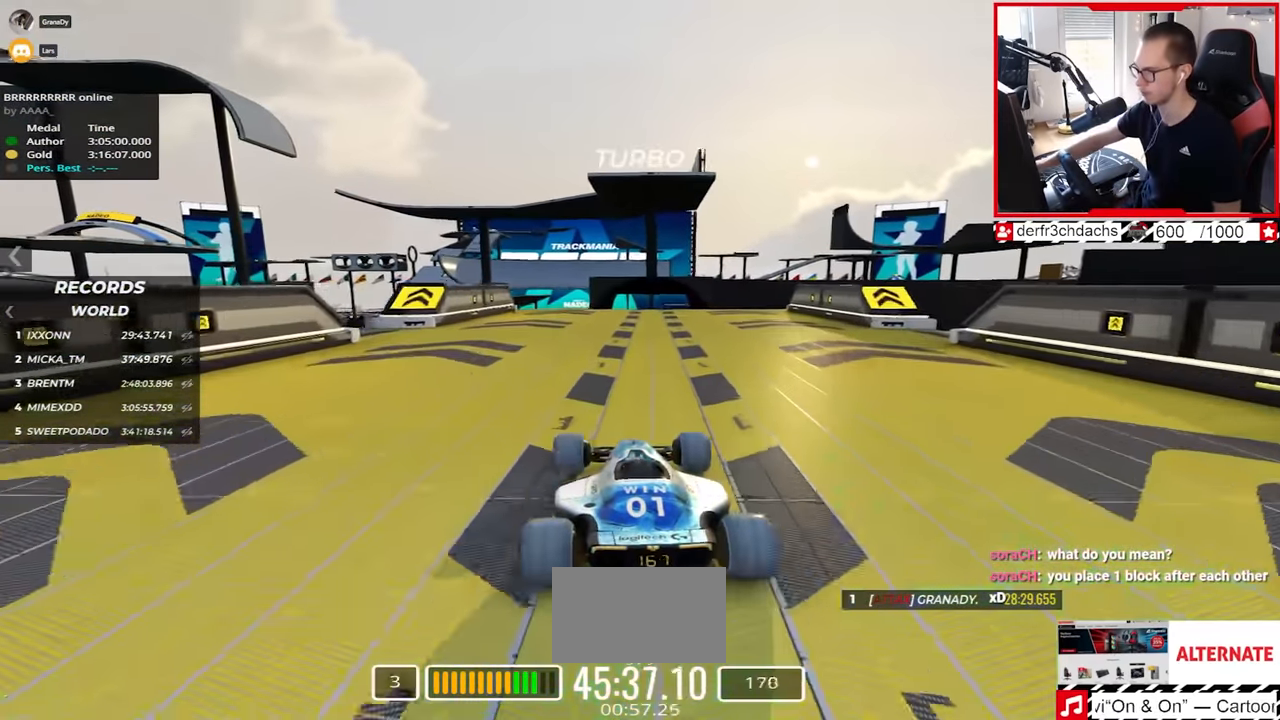
{"keys": ["right", "up"], "events": [[333, "right", "down"]]}
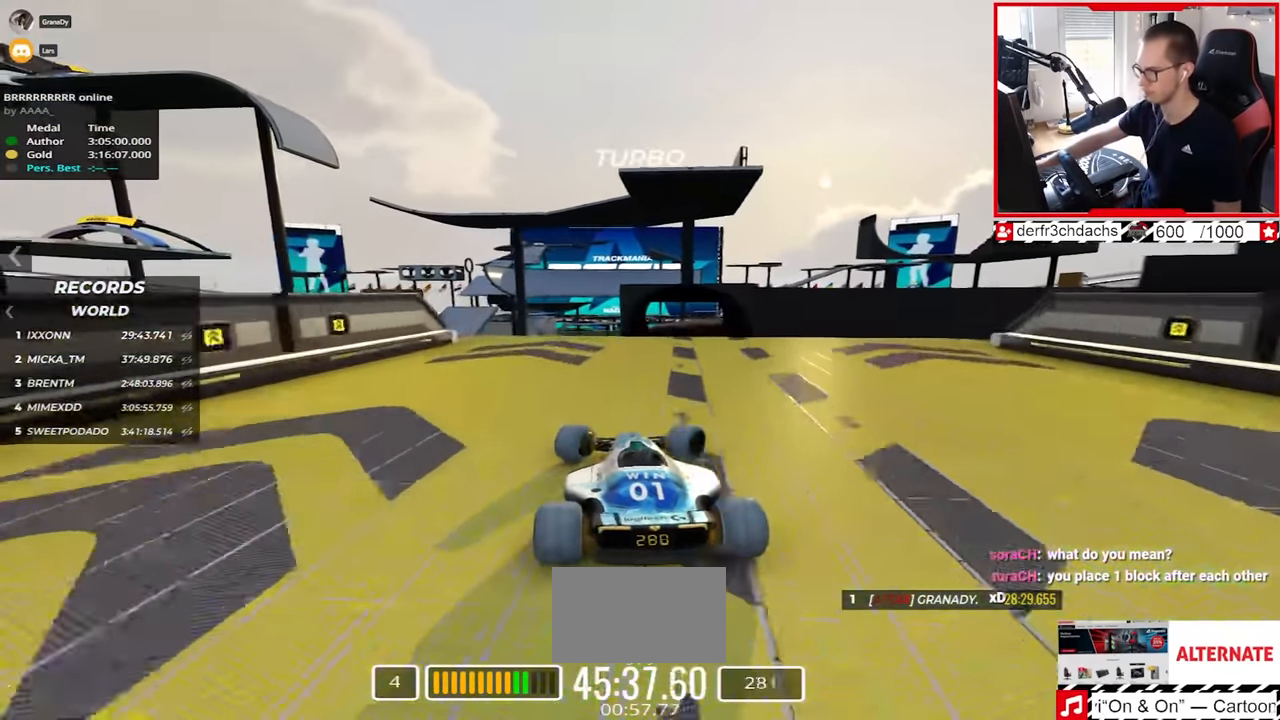
{"keys": ["right", "up"], "events": [[367, "down", "down"], [500, "down", "up"]]}
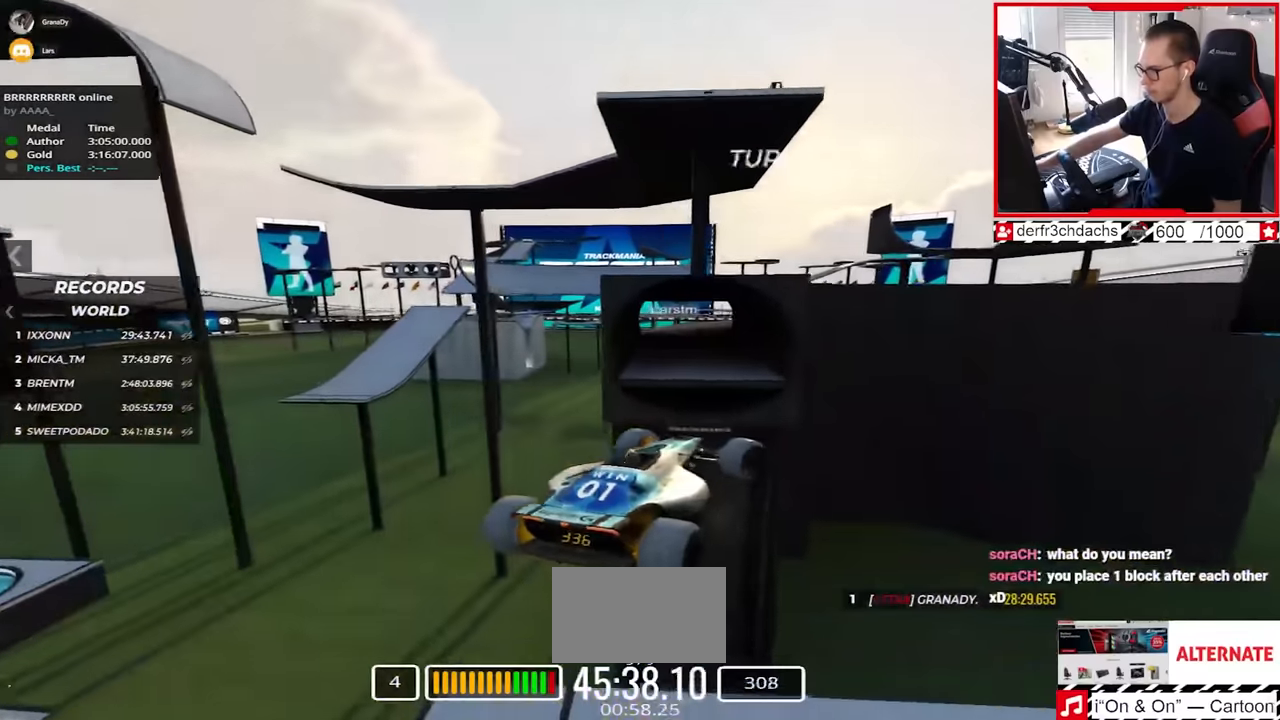
{"keys": ["left", "up"], "events": [[267, "right", "up"], [450, "left", "down"]]}
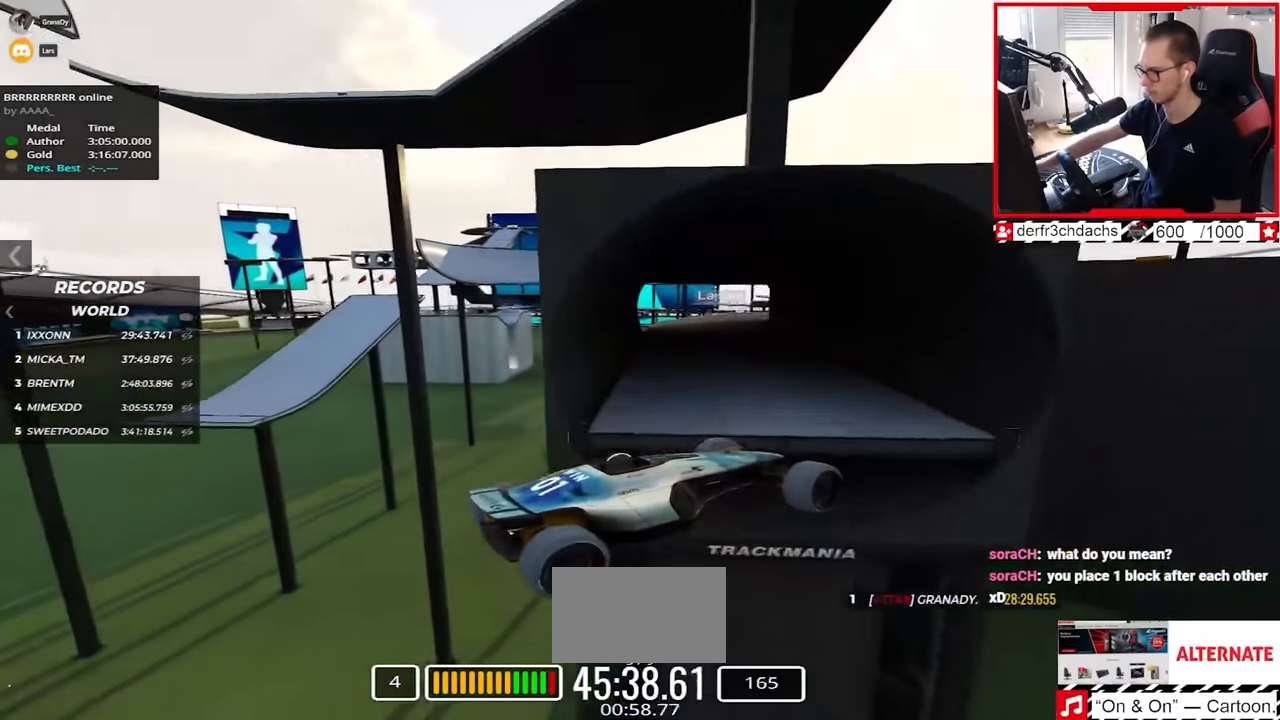
{"keys": ["left", "up"], "events": [[50, "left", "up"], [450, "left", "down"]]}
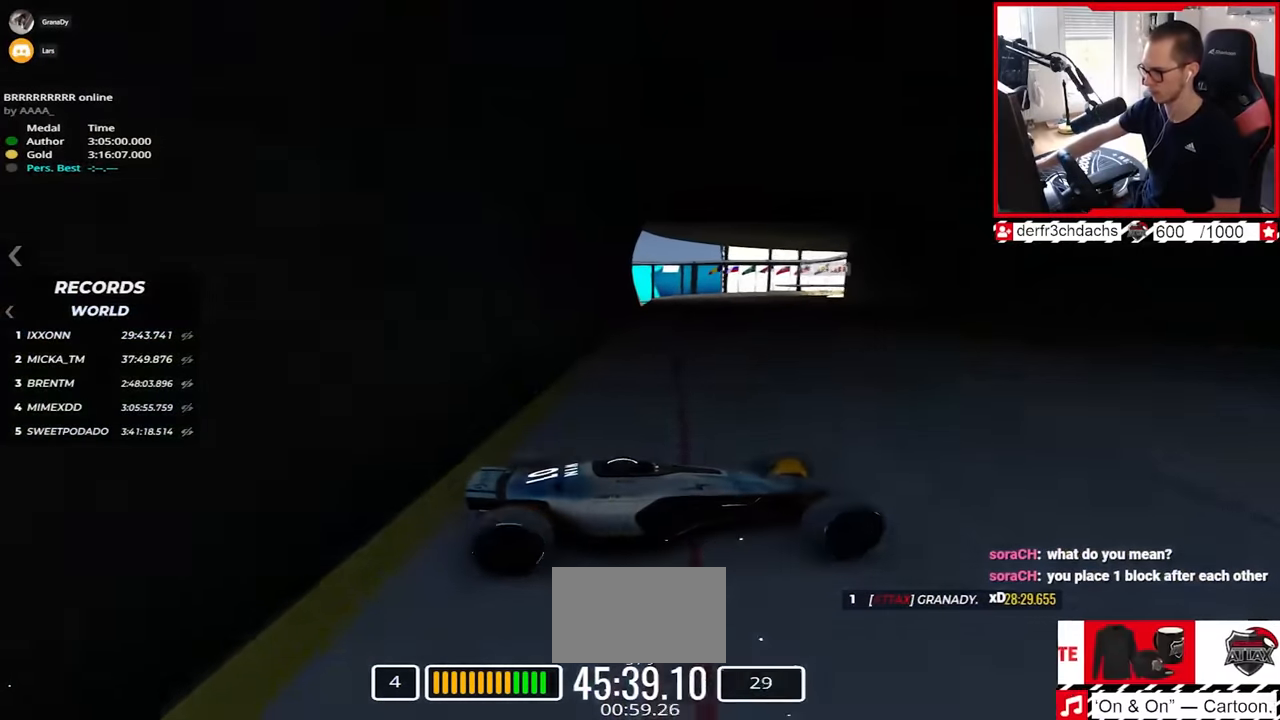
{"keys": ["left", "up"], "events": [[283, "down", "down"], [450, "down", "up"]]}
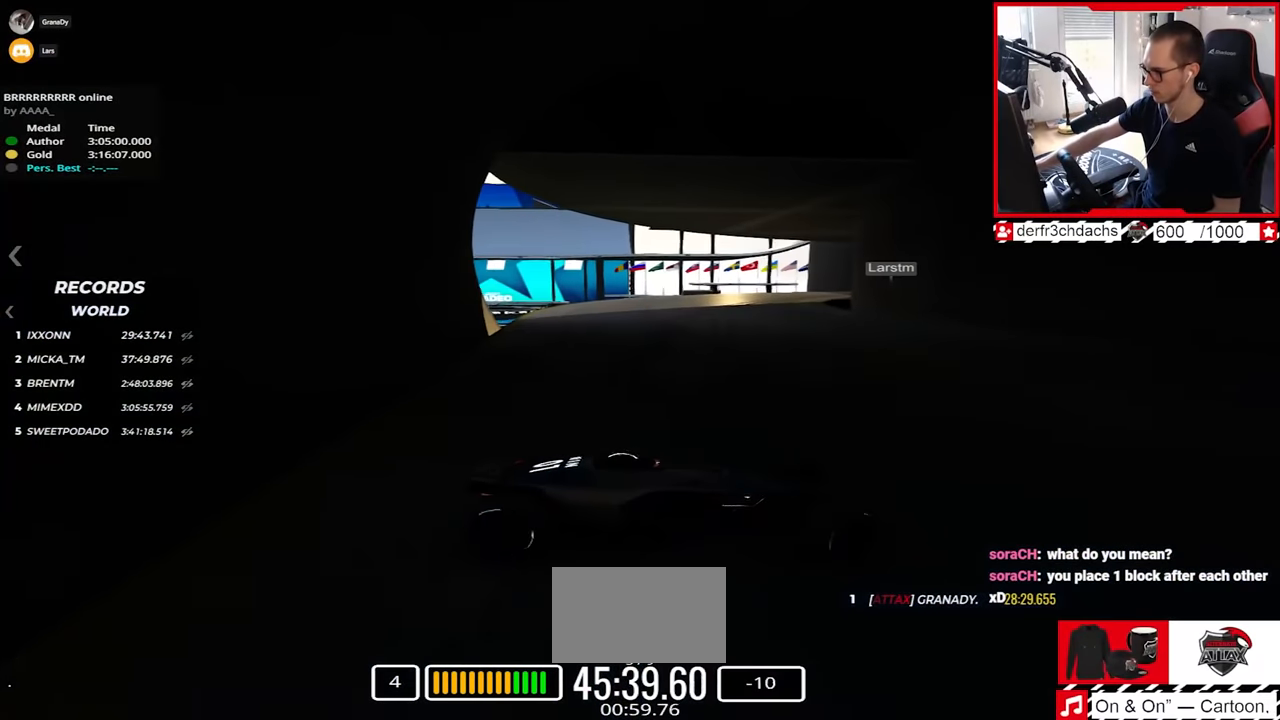
{"keys": ["left", "up"], "events": [[417, "down", "down"], [467, "down", "up"]]}
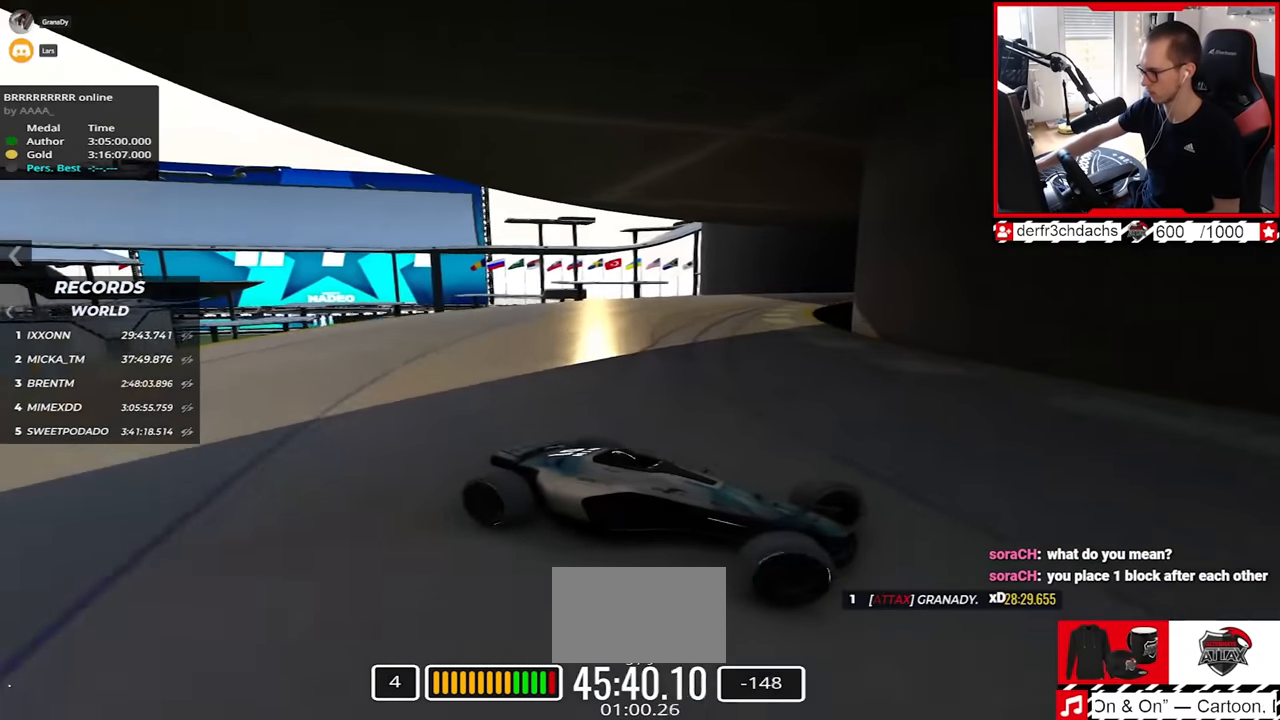
{"keys": ["left", "up"], "events": [[367, "down", "down"], [433, "down", "up"]]}
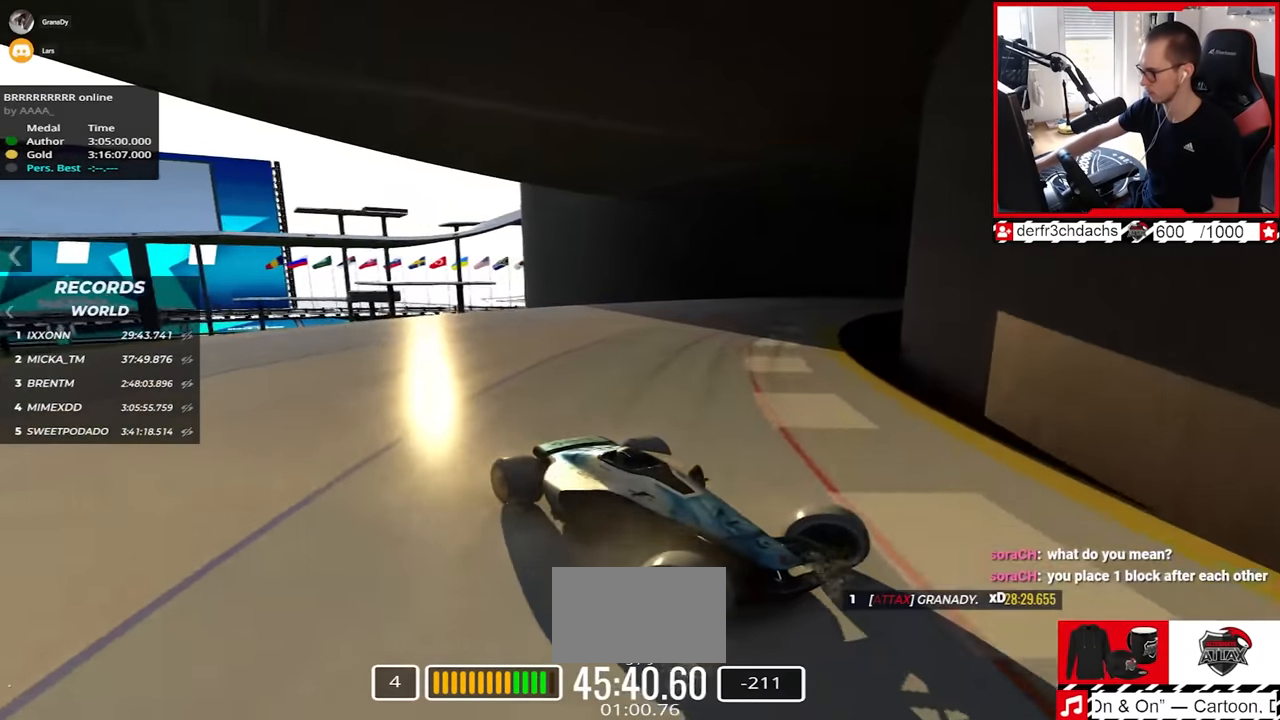
{"keys": ["left", "up"], "events": [[383, "down", "down"], [433, "down", "up"]]}
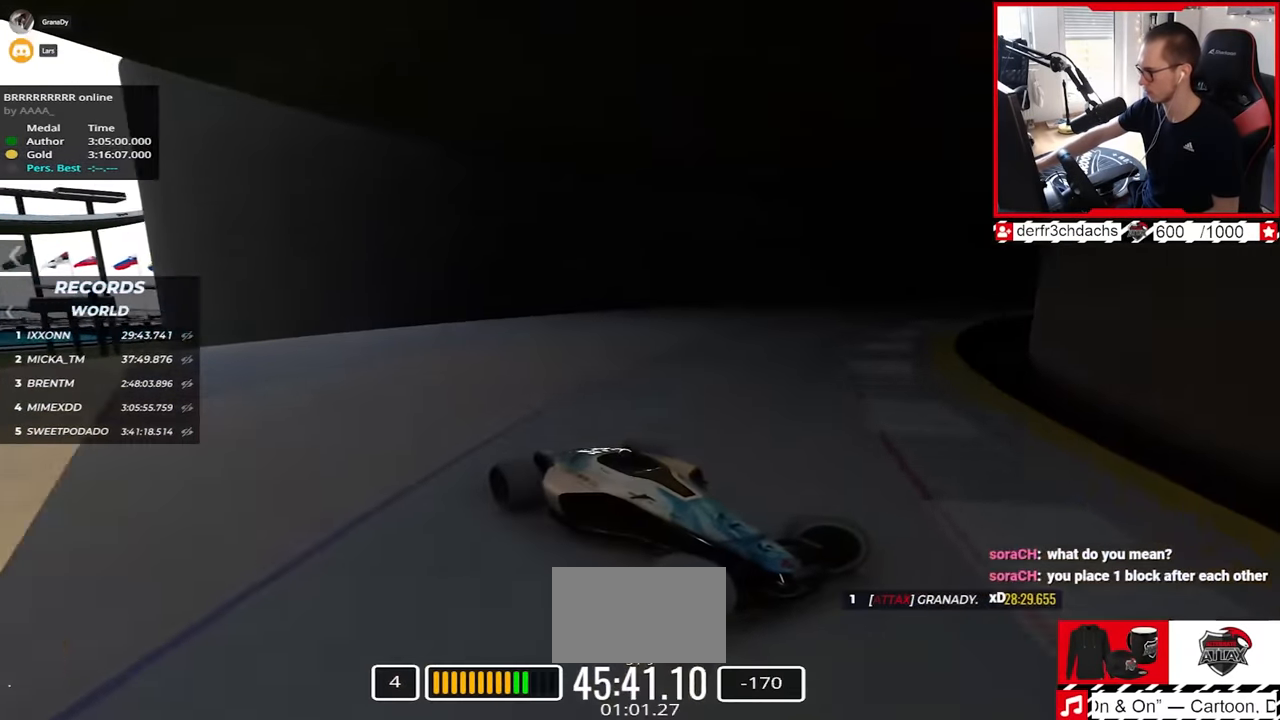
{"keys": ["left", "up"], "events": [[183, "down", "down"], [267, "down", "up"]]}
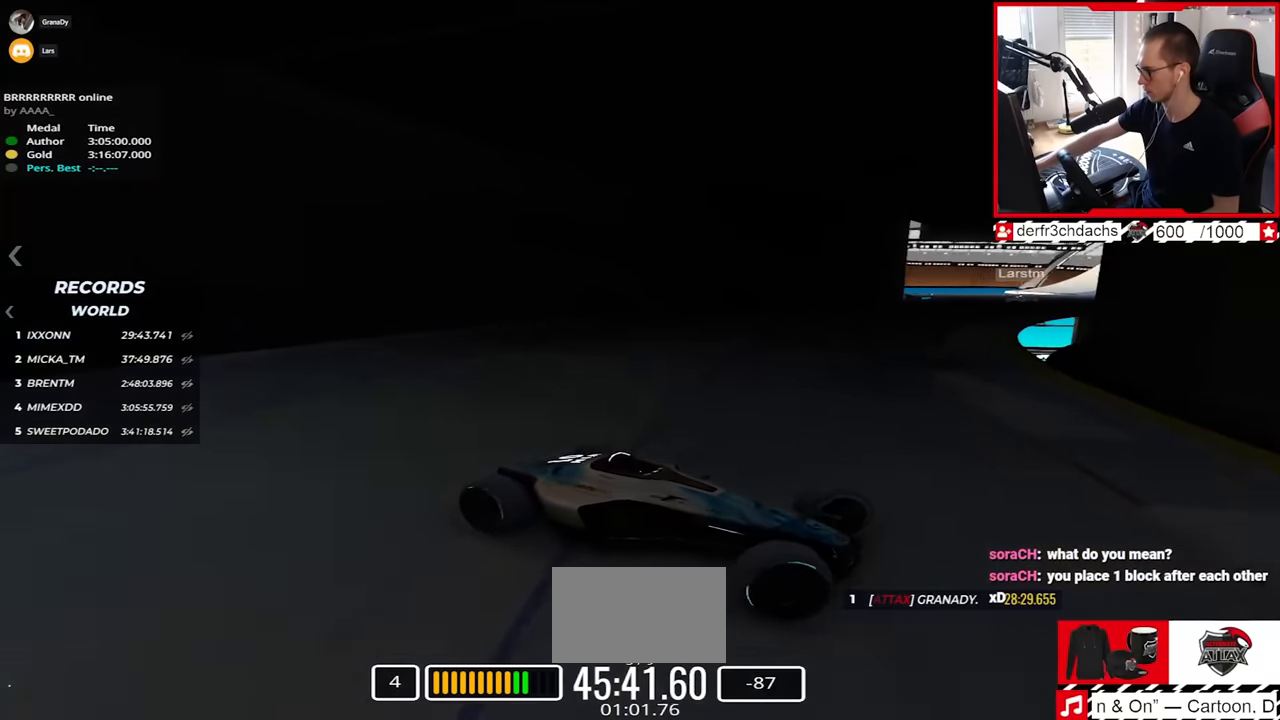
{"keys": ["left", "up"], "events": []}
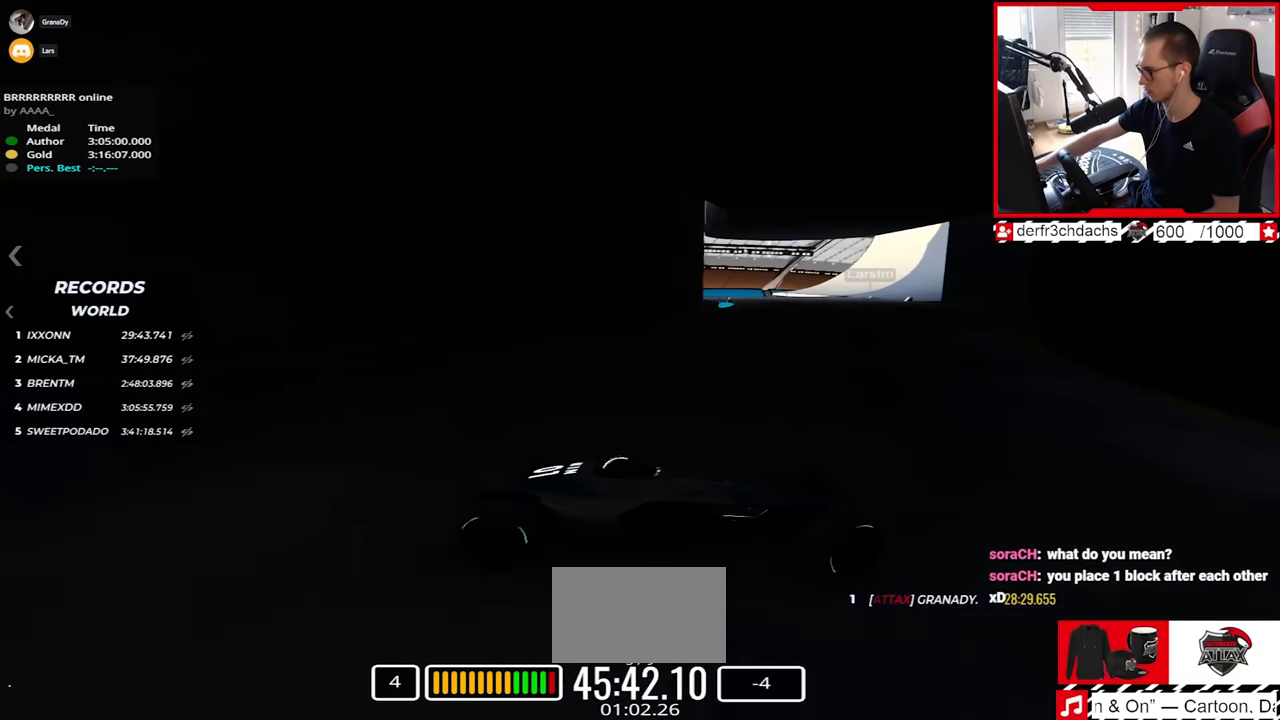
{"keys": ["left", "up"], "events": []}
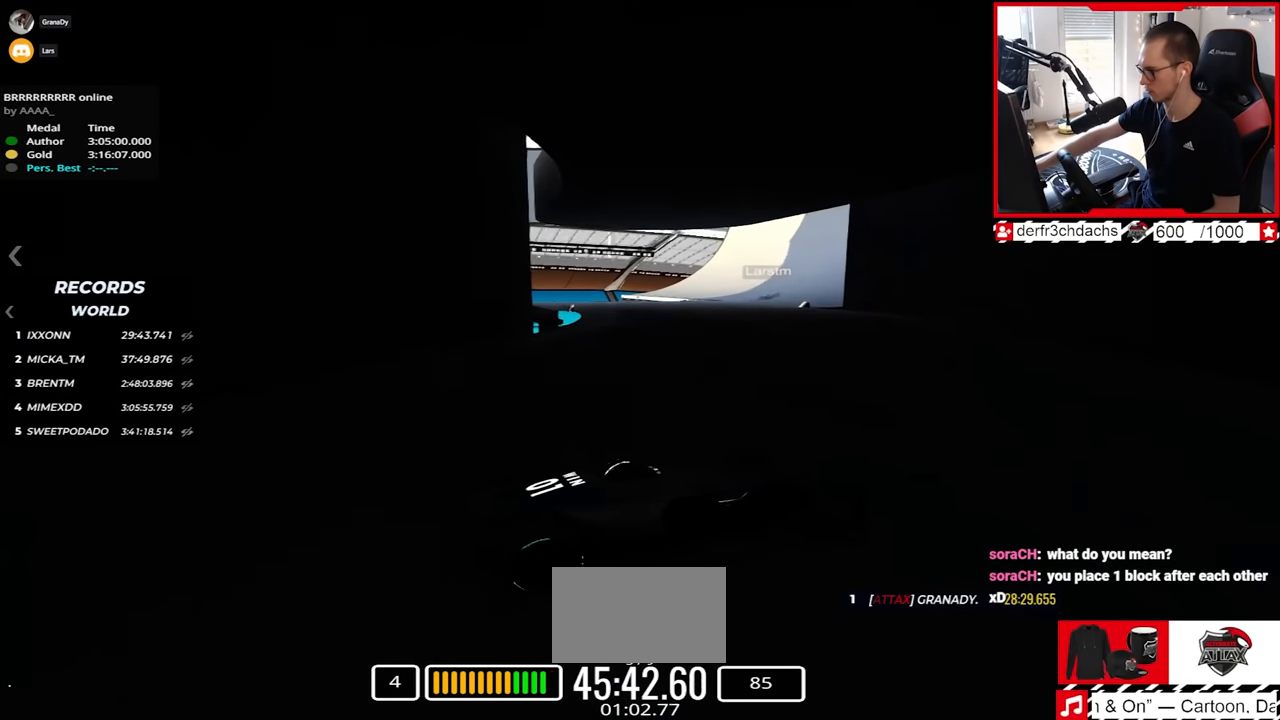
{"keys": ["up"], "events": [[450, "left", "up"]]}
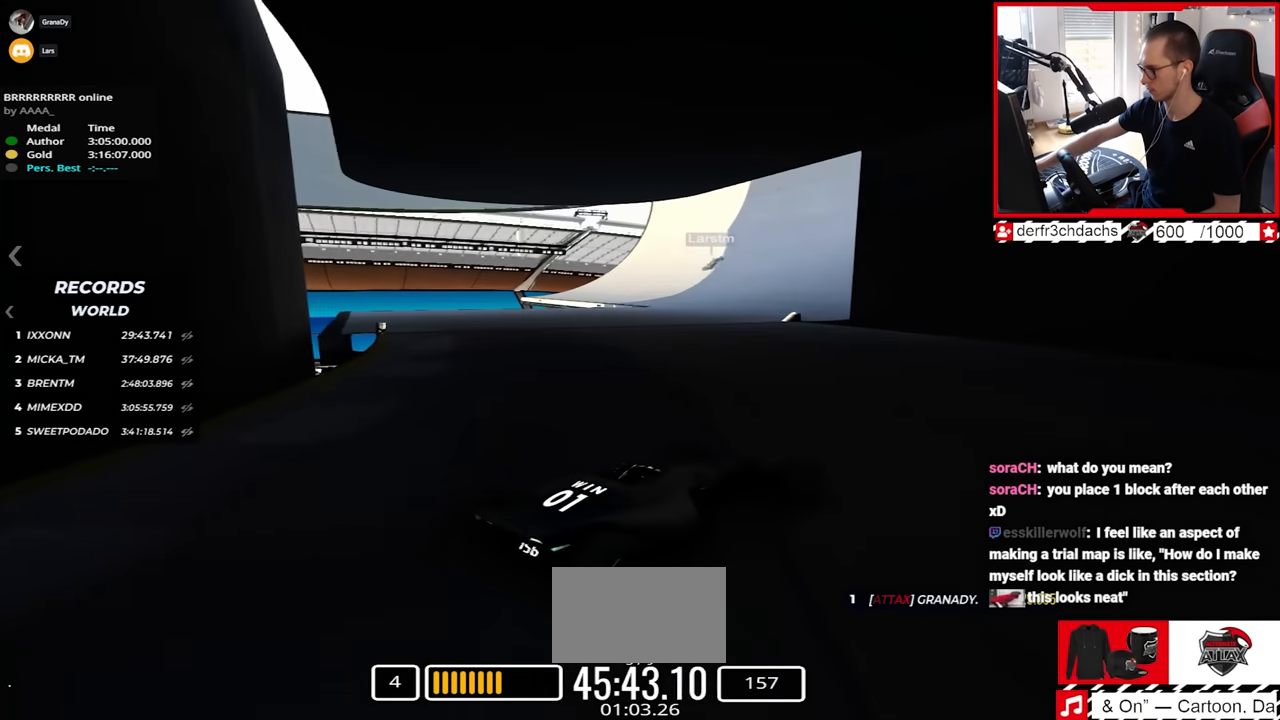
{"keys": ["right", "up"], "events": [[500, "right", "down"]]}
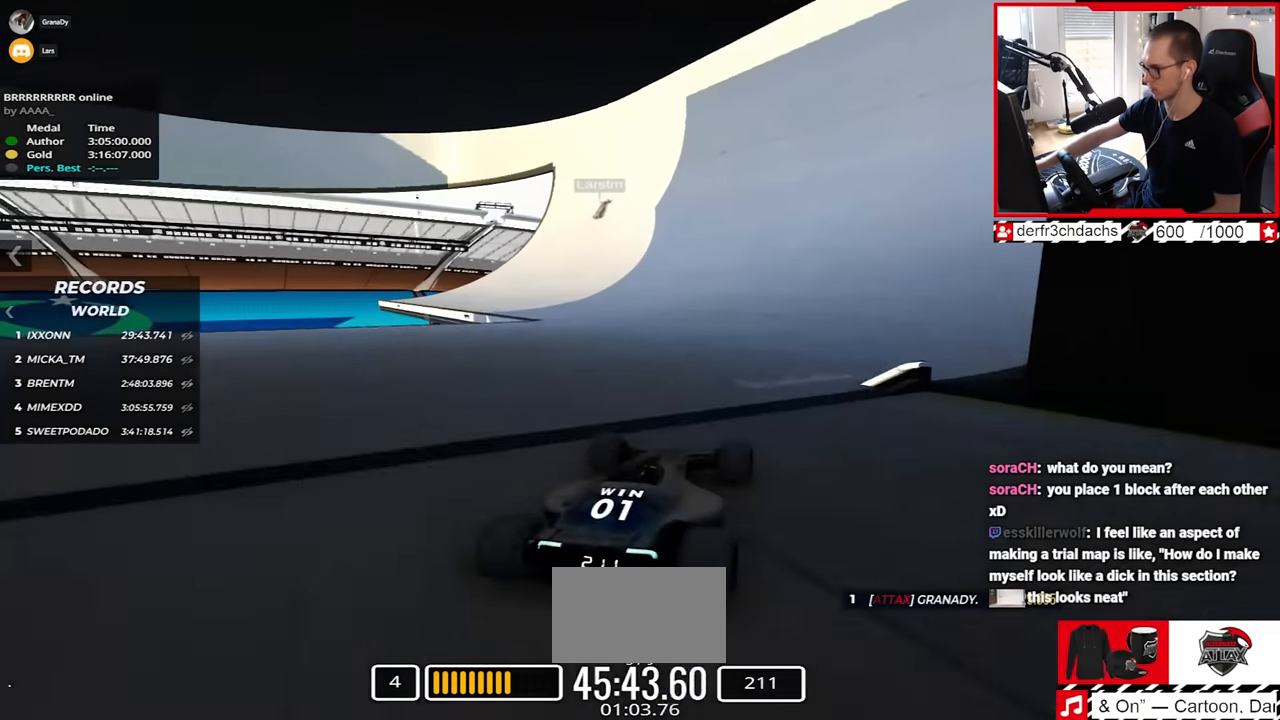
{"keys": ["right", "up"], "events": [[117, "right", "up"], [233, "right", "down"]]}
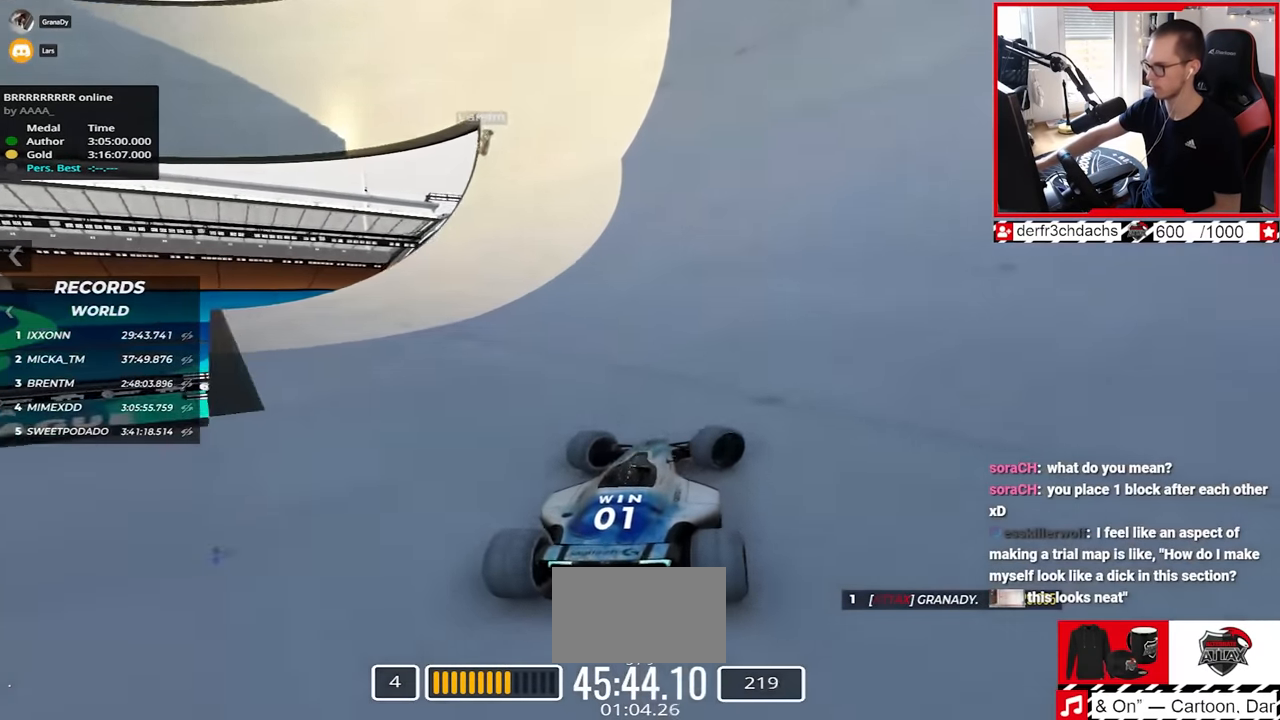
{"keys": ["up"], "events": [[17, "right", "up"]]}
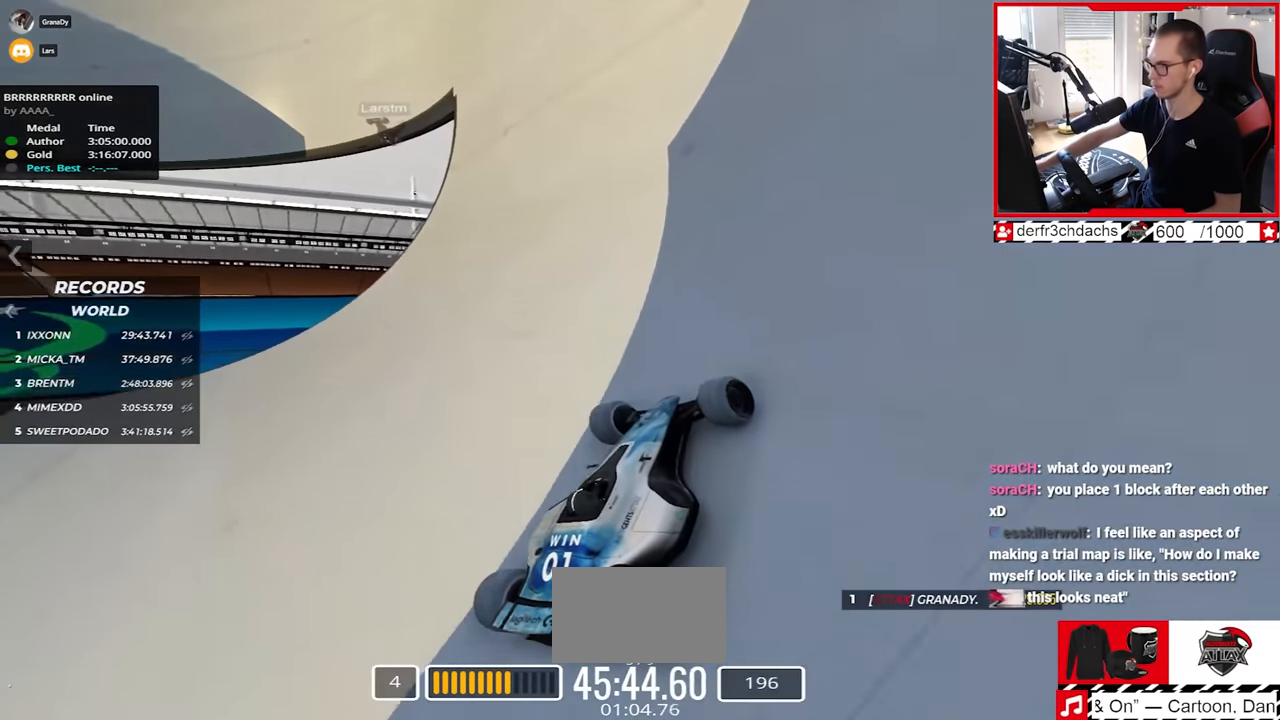
{"keys": ["up"], "events": [[133, "right", "down"], [300, "right", "up"]]}
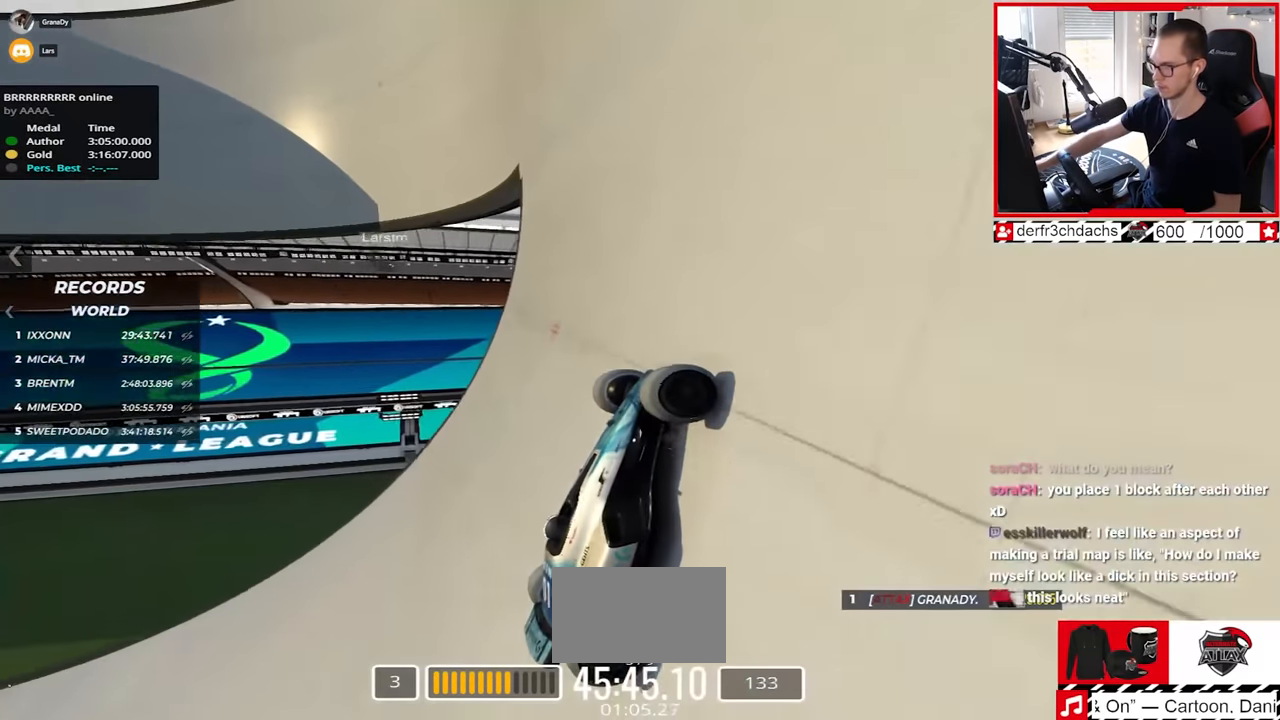
{"keys": ["left", "up"], "events": [[150, "left", "down"]]}
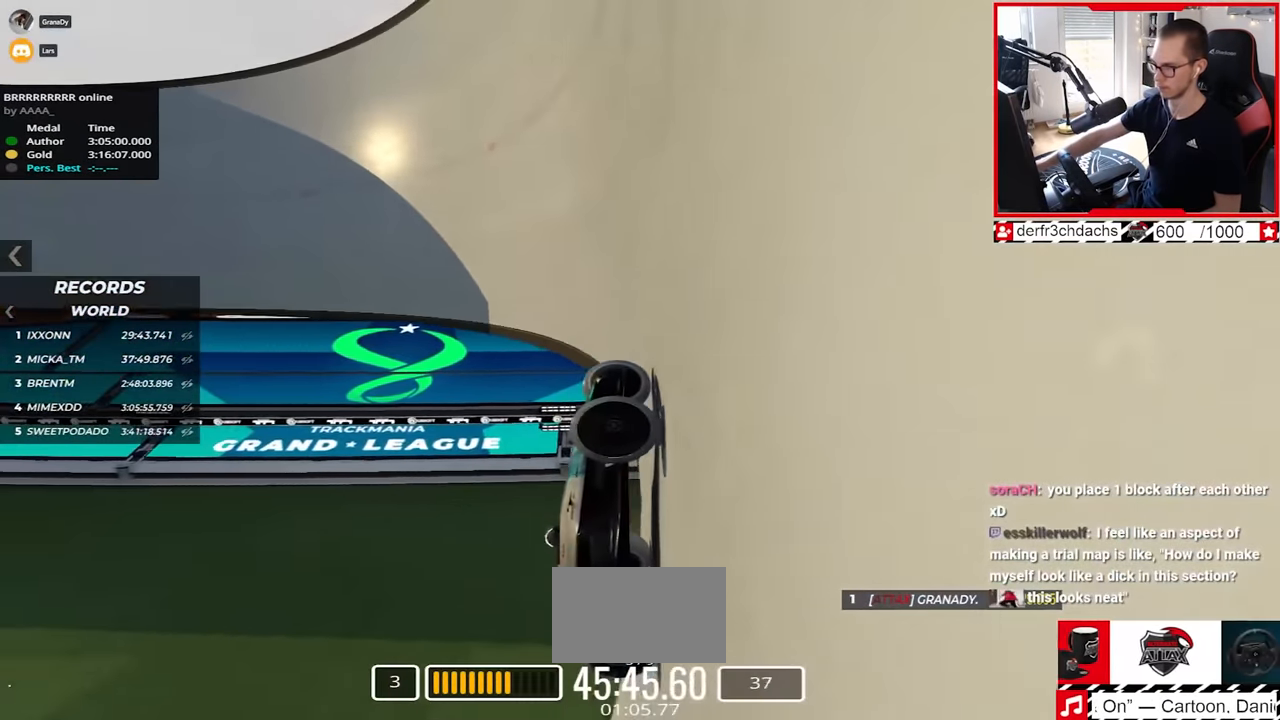
{"keys": ["left", "up"], "events": []}